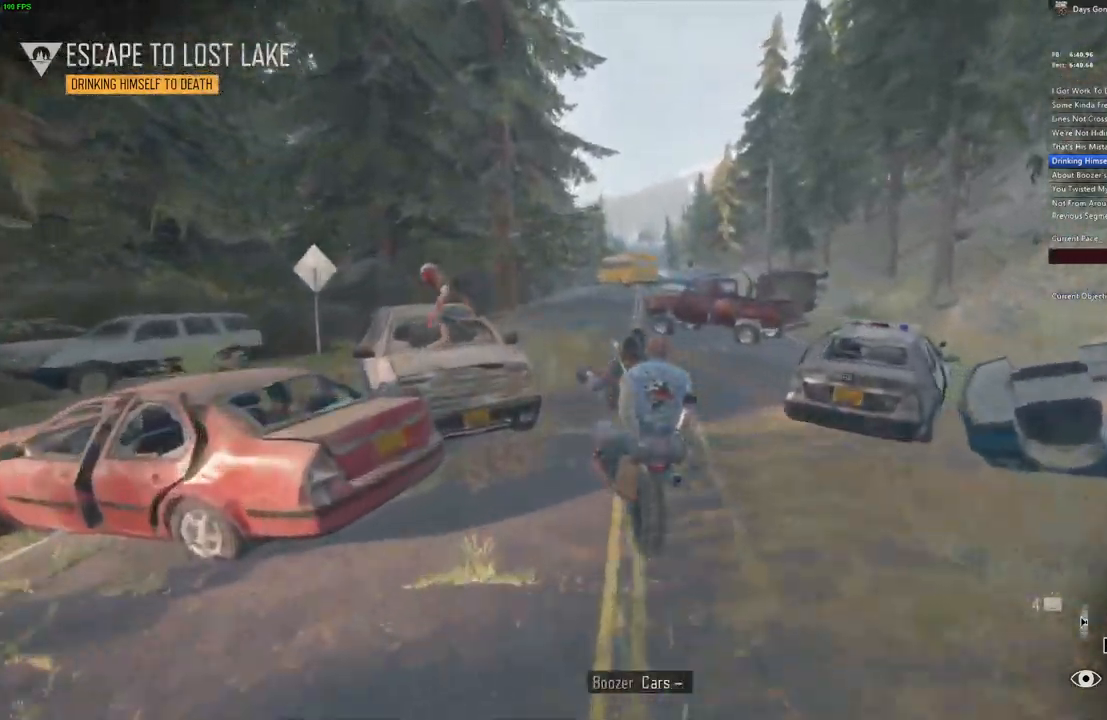
Gameplay with keyboard and mouse; each line is a JSON object with the keys and mouse buttons held at the frame after it. "events" lists presses ("down") and releases ("up") of ".", "/", "0", "1", "2", "3", "4", "5", "6", "7", "8", "9", "a", "alt_l", "alt_r", "b", "backslash", "backspace", "c", "caps_lock", "comma", "ctrl_l", "ctrl_r", "d", "e", "equals", "escape", "f", "f1", "f10", "f11", "f12", "f2", "f3", "f4", "f5", "f6", "f7", "f8", "f9", "g", "h", "i", "j", "k", "l", "lbracket", "m", "minus", "n", "o", "p", "q", "quote", "r", "rbracket", "return", "s", "semicolon", "shift_l", "shift_r", "space", "super", "t", "tab", "tilde", "u", "v", "w", "x", "y", "z", "mouse_left", "mouse_wheel" and "mouse_right" between this image and that frame as [ms after this image, input, new state], when the widget could be followed in between. "mouse_left", "mouse_wheel", "mouse_right" = the "left", "wheel", "right" buttons of the "mouse" list. No other keys are recorded. "wheel" means that the mouse wheel is clicked or scrolled. Mouse movement is not recorded.
{"keys": ["d", "w"], "mouse": [], "events": [[134, "d", "down"], [200, "d", "up"], [417, "d", "down"]]}
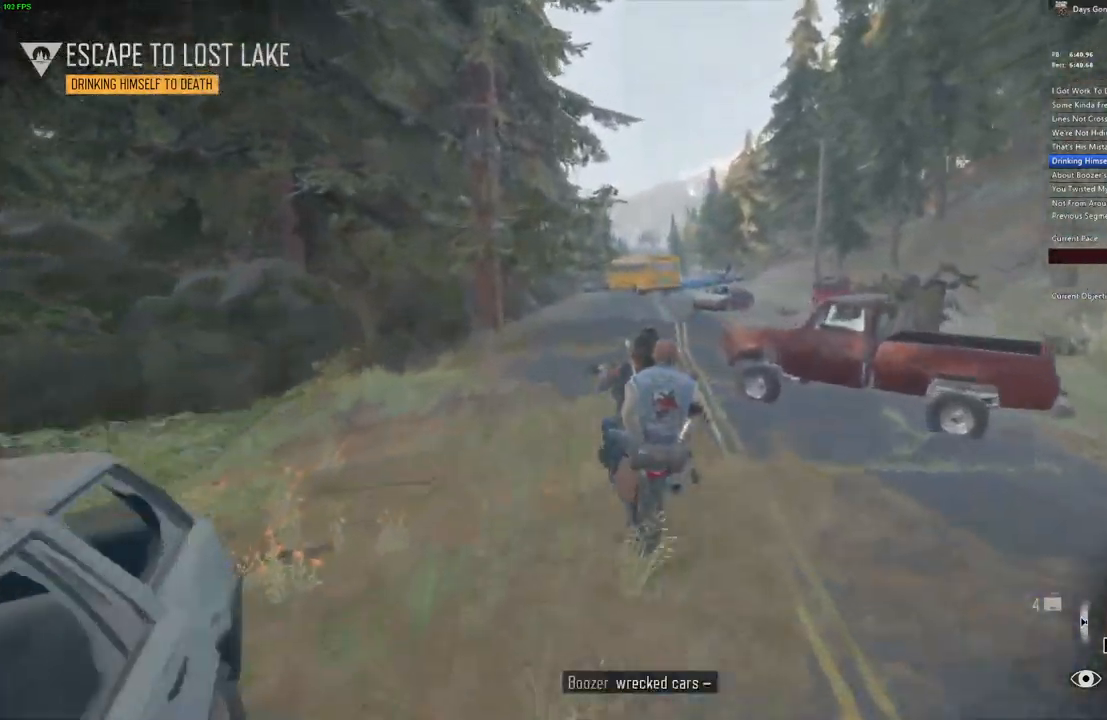
{"keys": [], "mouse": [], "events": [[17, "d", "up"], [217, "d", "down"], [250, "w", "up"], [267, "d", "up"]]}
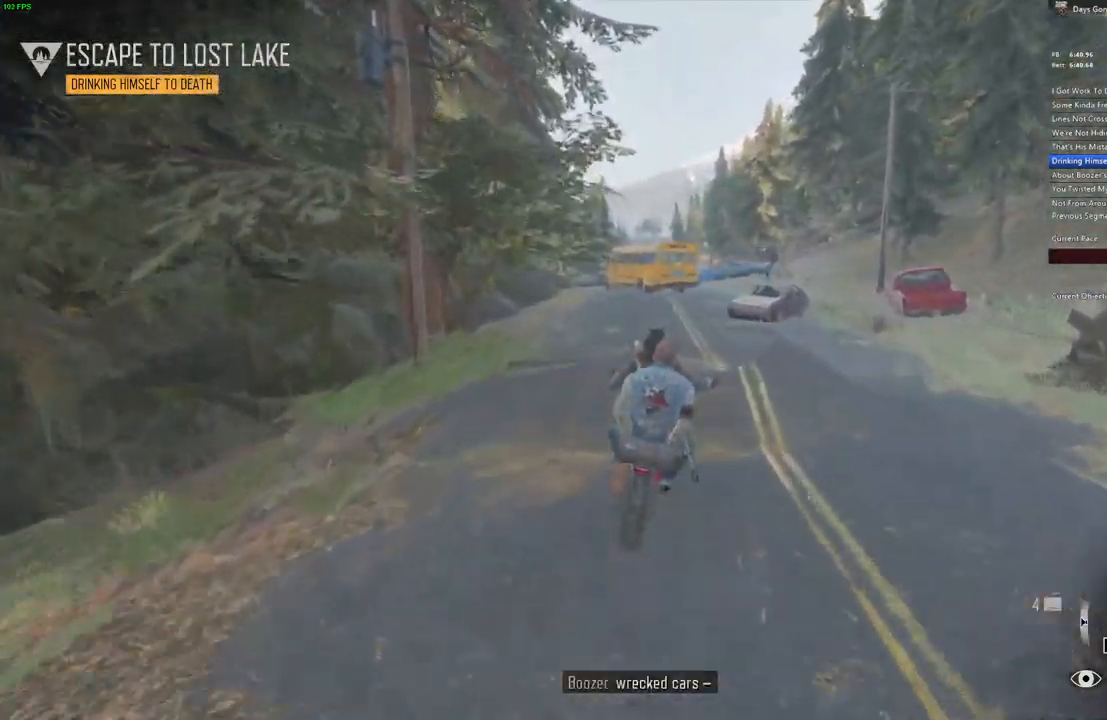
{"keys": ["w"], "mouse": [], "events": [[117, "w", "down"]]}
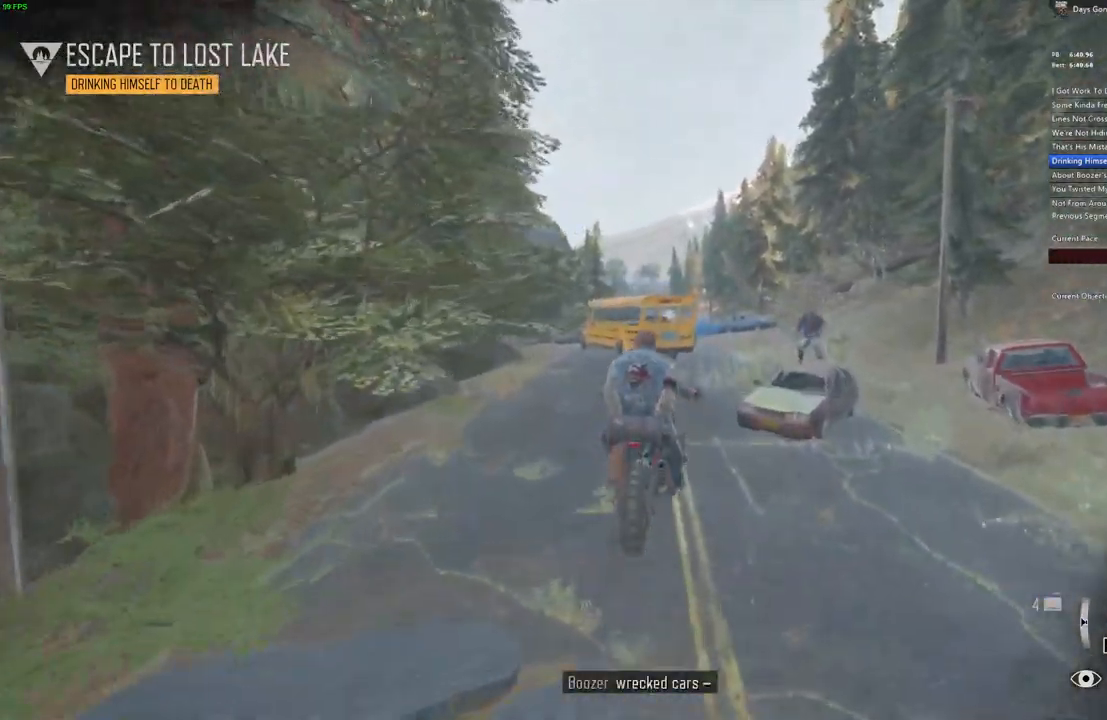
{"keys": ["d", "w"], "mouse": [], "events": [[84, "d", "down"], [234, "d", "up"], [417, "d", "down"]]}
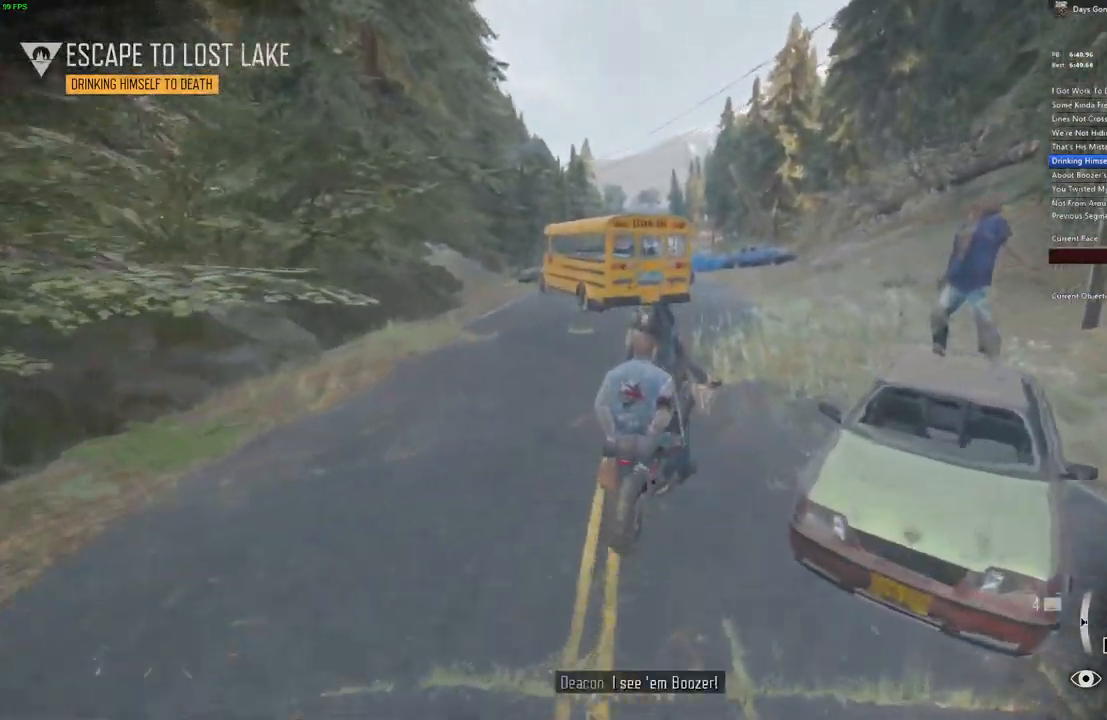
{"keys": ["a"], "mouse": []}
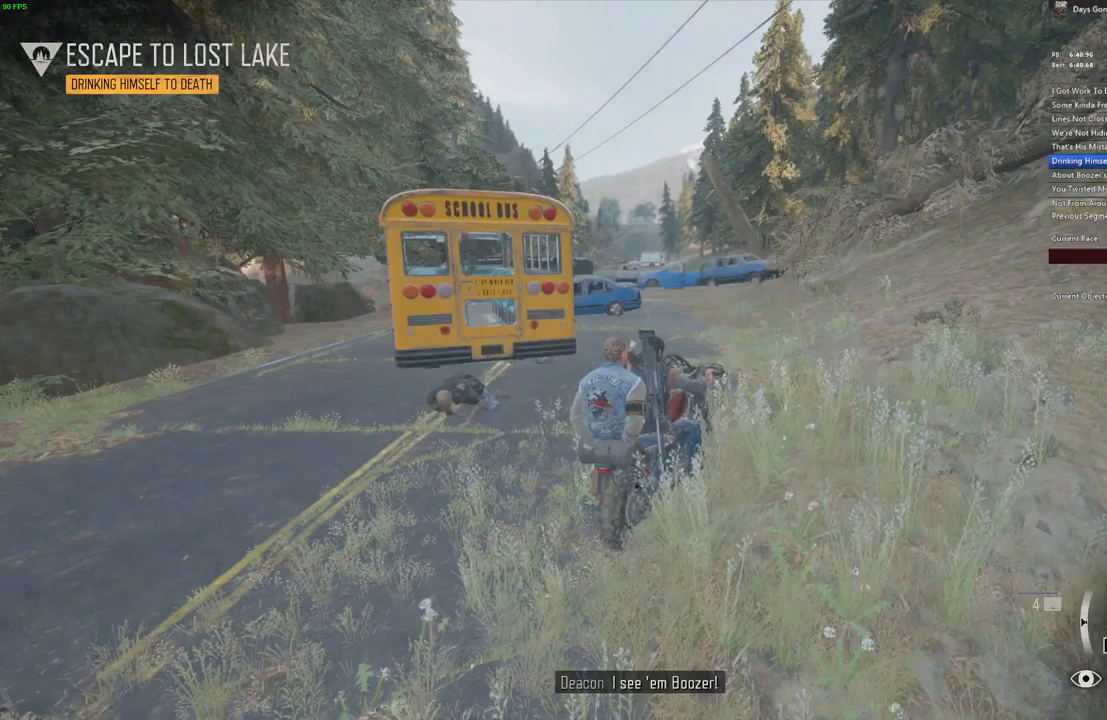
{"keys": ["a"], "mouse": [], "events": [[217, "w", "down"], [283, "a", "up"], [317, "a", "down"], [383, "w", "up"]]}
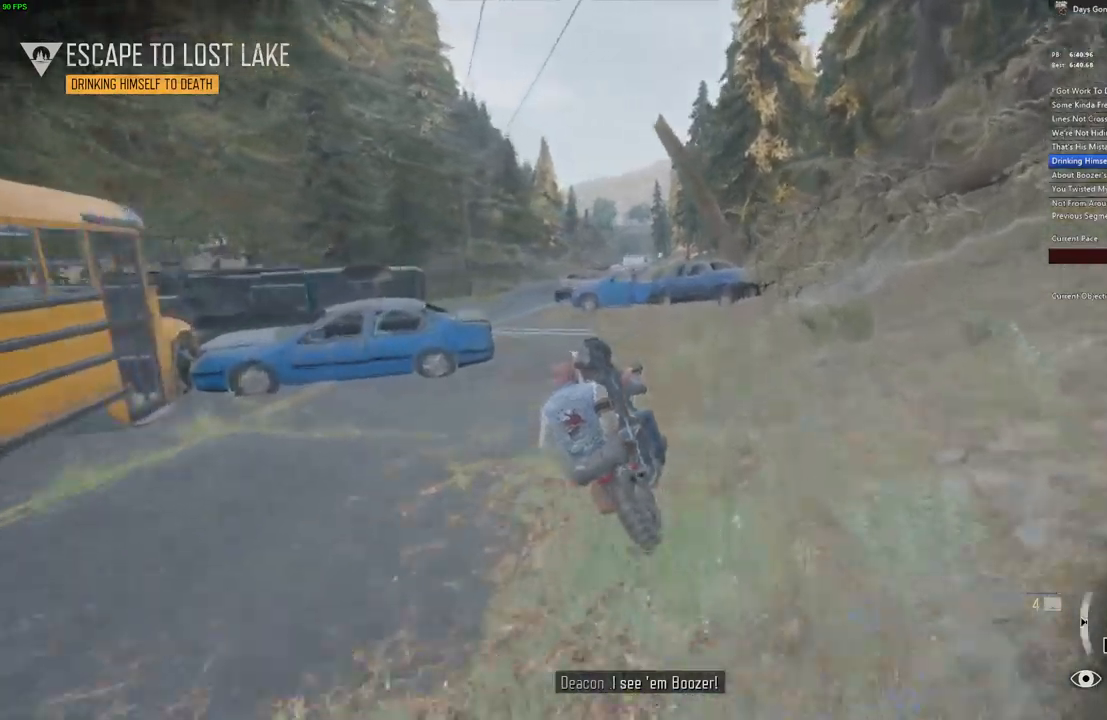
{"keys": ["w"], "mouse": [], "events": [[67, "w", "down"], [100, "a", "up"]]}